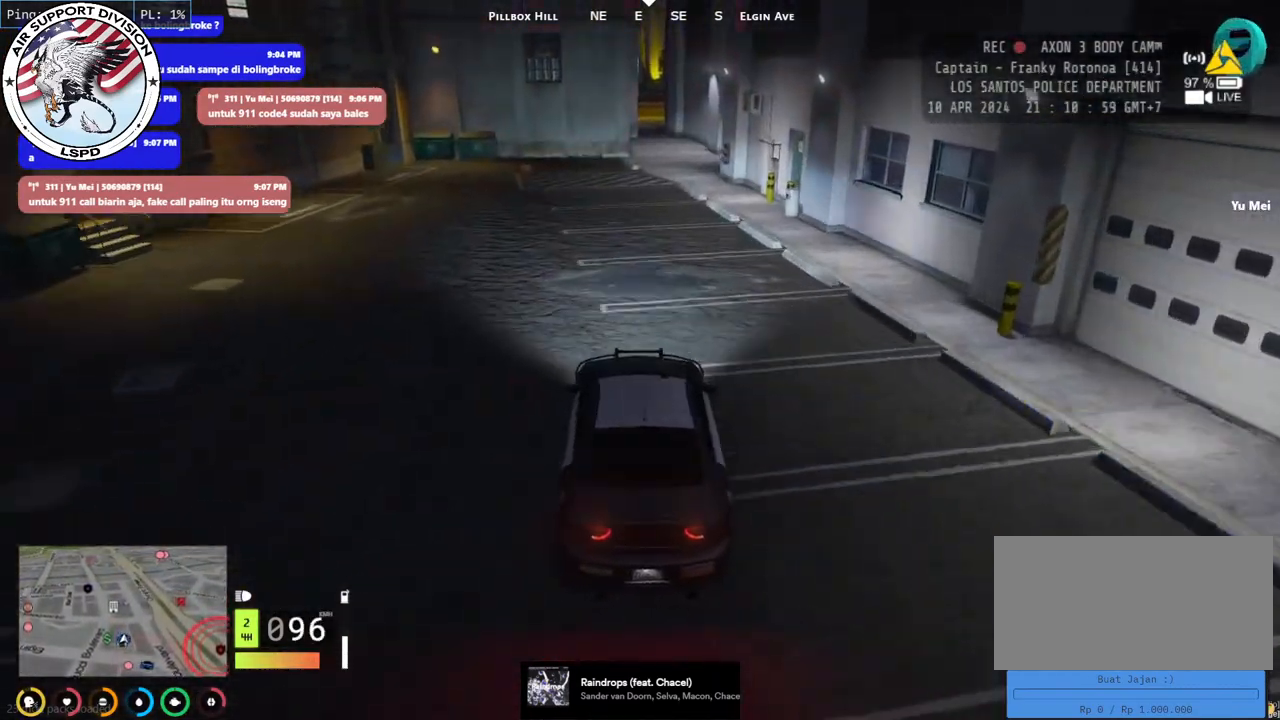
Gameplay with keyboard and mouse; each line is a JSON object with the keys and mouse buttons held at the frame after it. "events" lists presses ("down") and releases ("up") of "a", "ctrl", "d", "e", "q", "s", "shift", "space", "w", "mouse_left", "mouse_wheel", "mouse_right", "mouse_mb4" and "mouse_mb5" between this image and that frame as [ms after this image, input, new state], when the widget could be followed in between. "mouse_left", "mouse_wheel", "mouse_right", "mouse_mb4", "mouse_mb5" = the "left", "wheel", "right", "mb4", "mb5" buttons of the "mouse" list. No other keys are recorded. "wheel" means that the mouse wheel is clicked or scrolled. Mouse movement is not recorded.
{"keys": [], "mouse": ["mb4"], "events": [[67, "d", "down"], [150, "d", "up"], [184, "w", "up"]]}
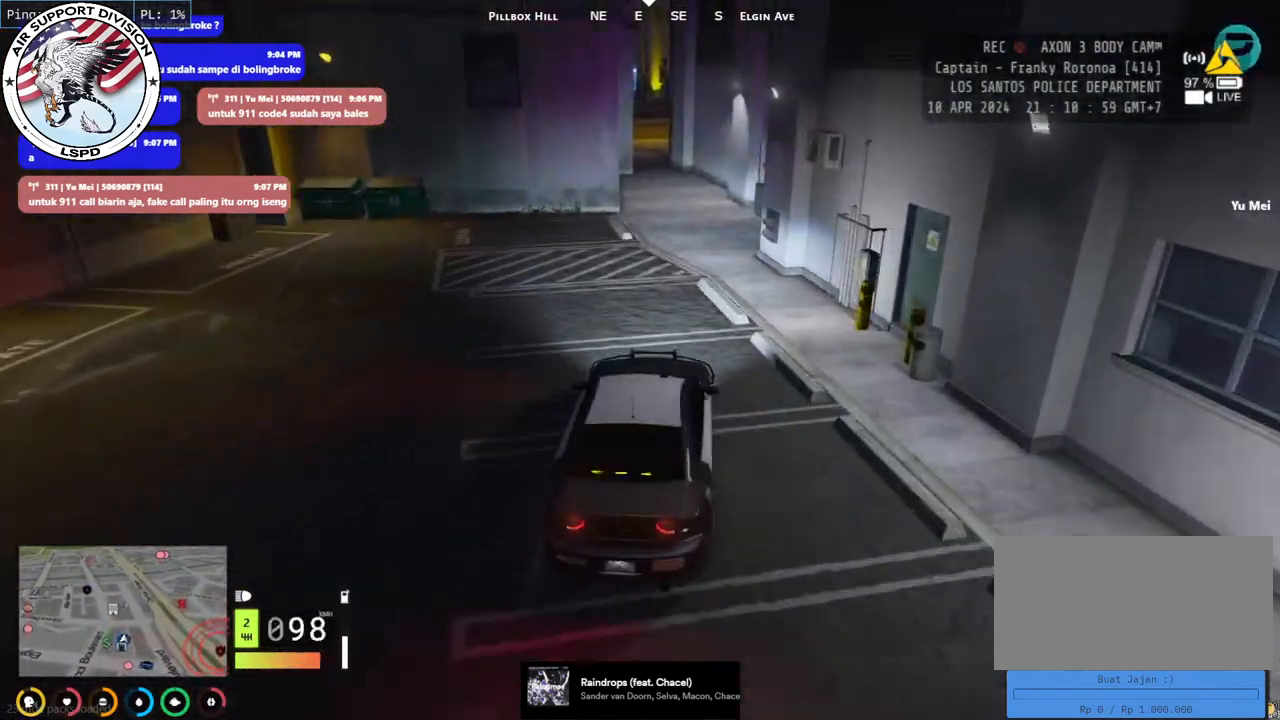
{"keys": [], "mouse": ["mb4"], "events": [[434, "a", "down"], [467, "a", "up"]]}
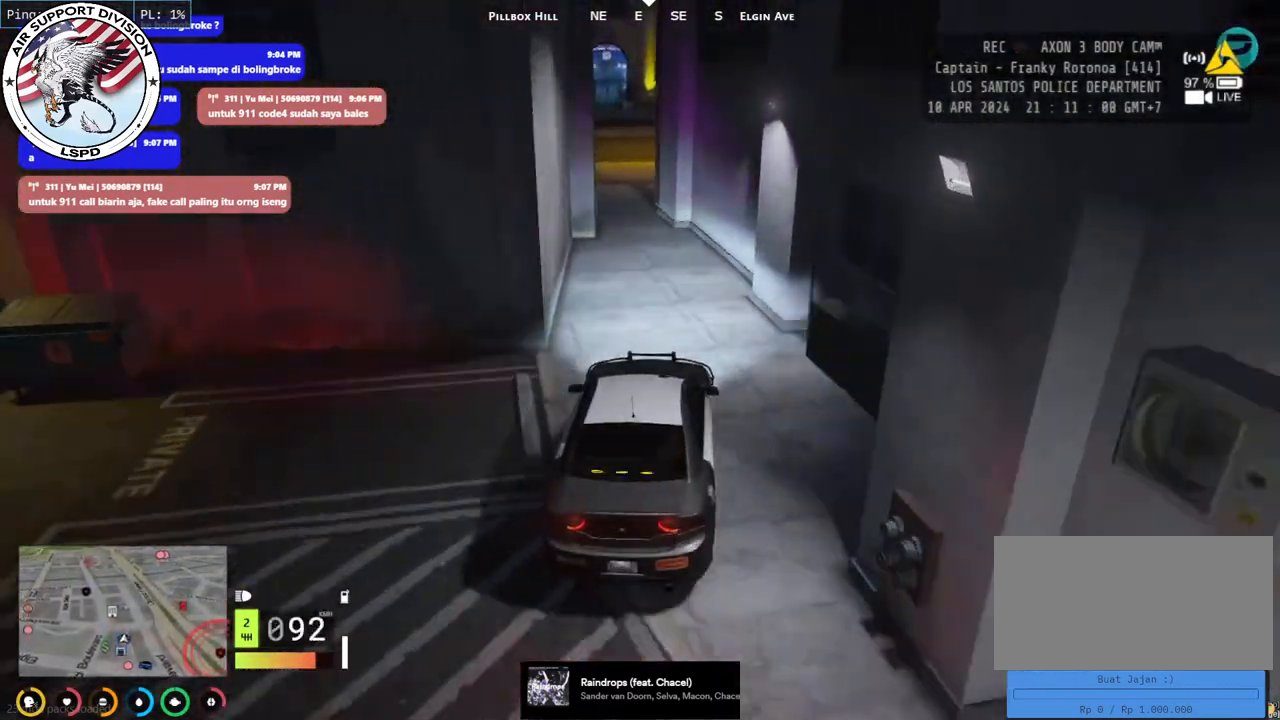
{"keys": ["a"], "mouse": ["mb4"], "events": [[334, "a", "down"]]}
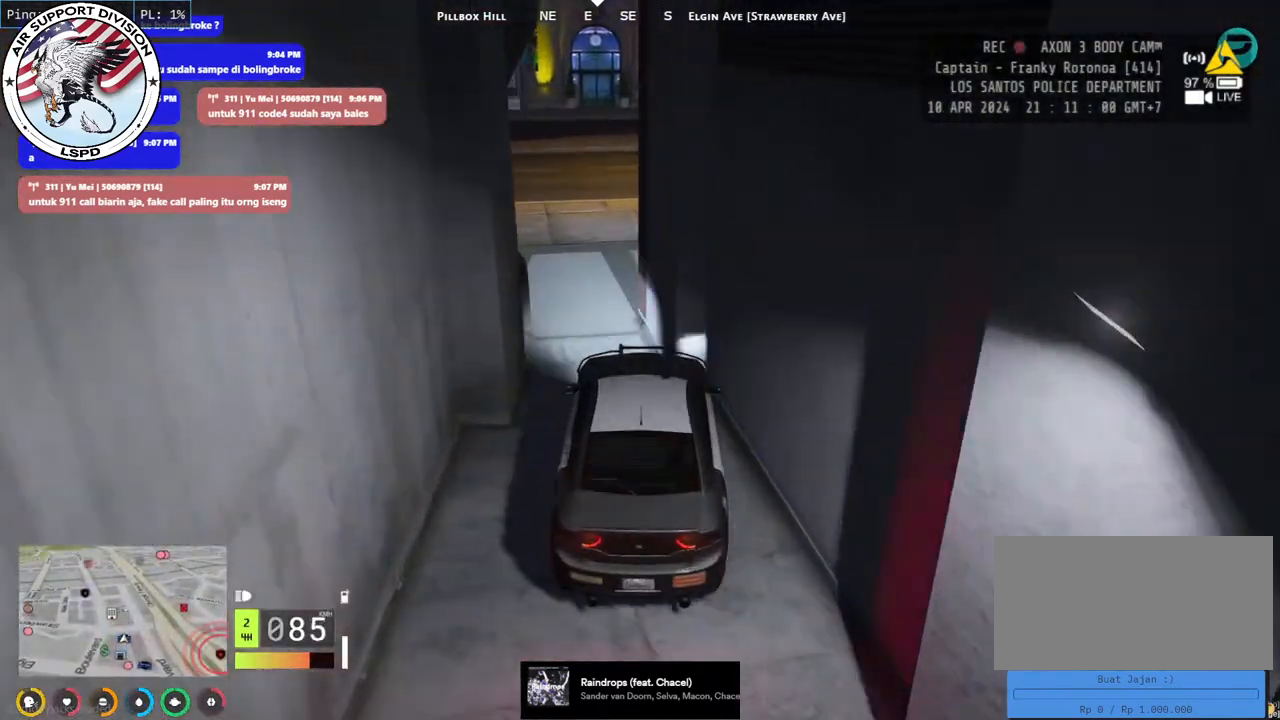
{"keys": ["s"], "mouse": ["mb4"], "events": [[17, "a", "up"], [450, "s", "down"]]}
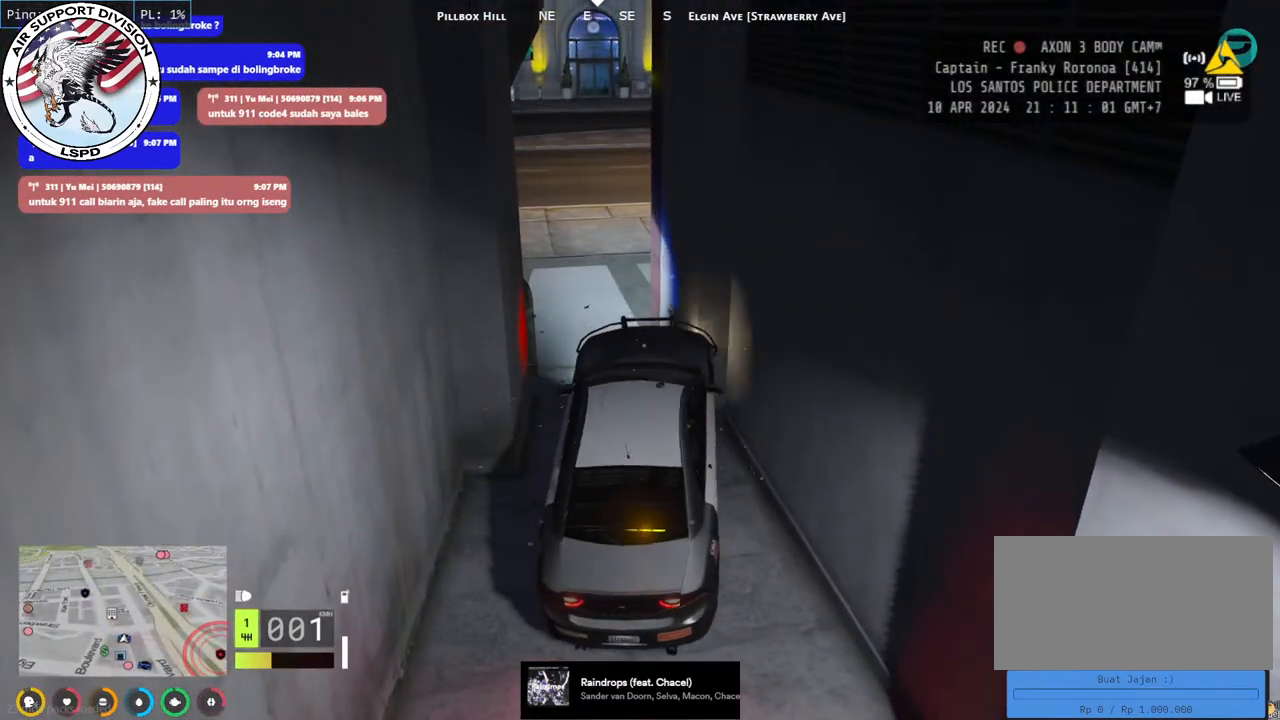
{"keys": ["a", "w"], "mouse": ["mb4"], "events": [[17, "d", "down"], [284, "s", "up"], [417, "d", "up"], [484, "a", "down"], [484, "w", "down"]]}
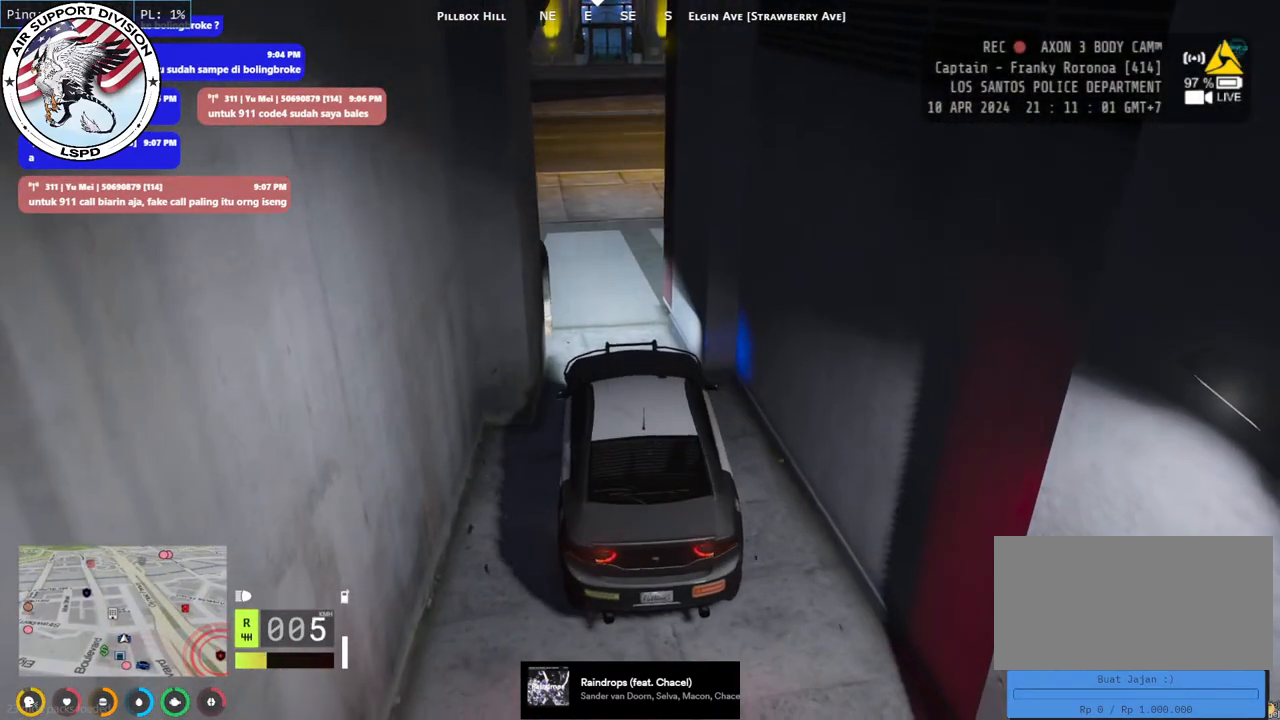
{"keys": ["w"], "mouse": ["mb4"], "events": [[67, "a", "up"], [100, "w", "up"], [200, "w", "down"]]}
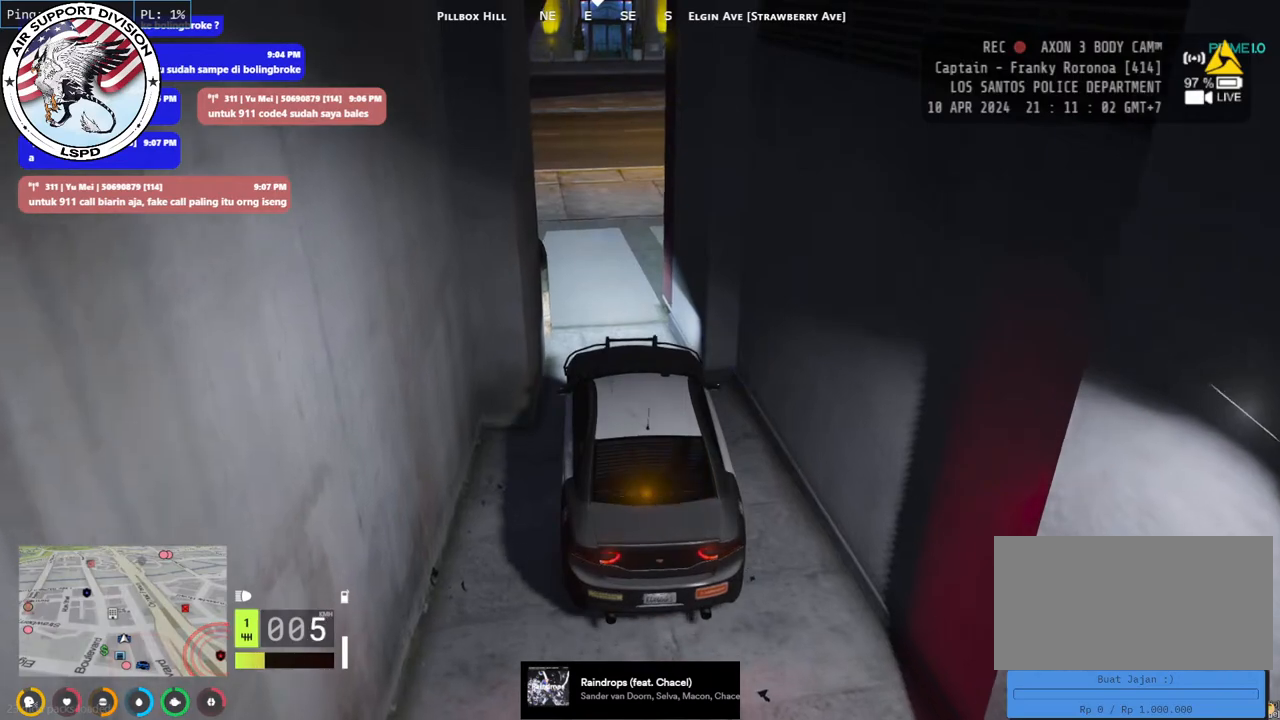
{"keys": ["w"], "mouse": ["mb4"], "events": []}
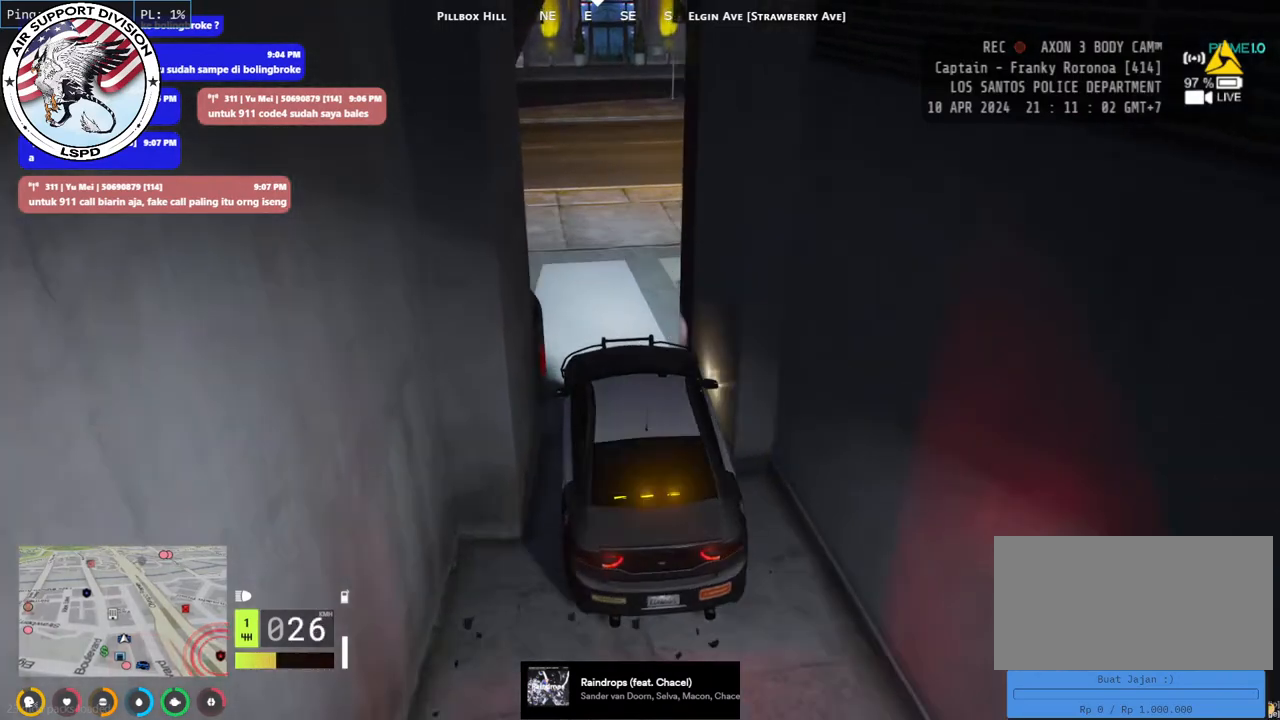
{"keys": ["w"], "mouse": ["mb4"], "events": [[300, "d", "down"], [484, "d", "up"]]}
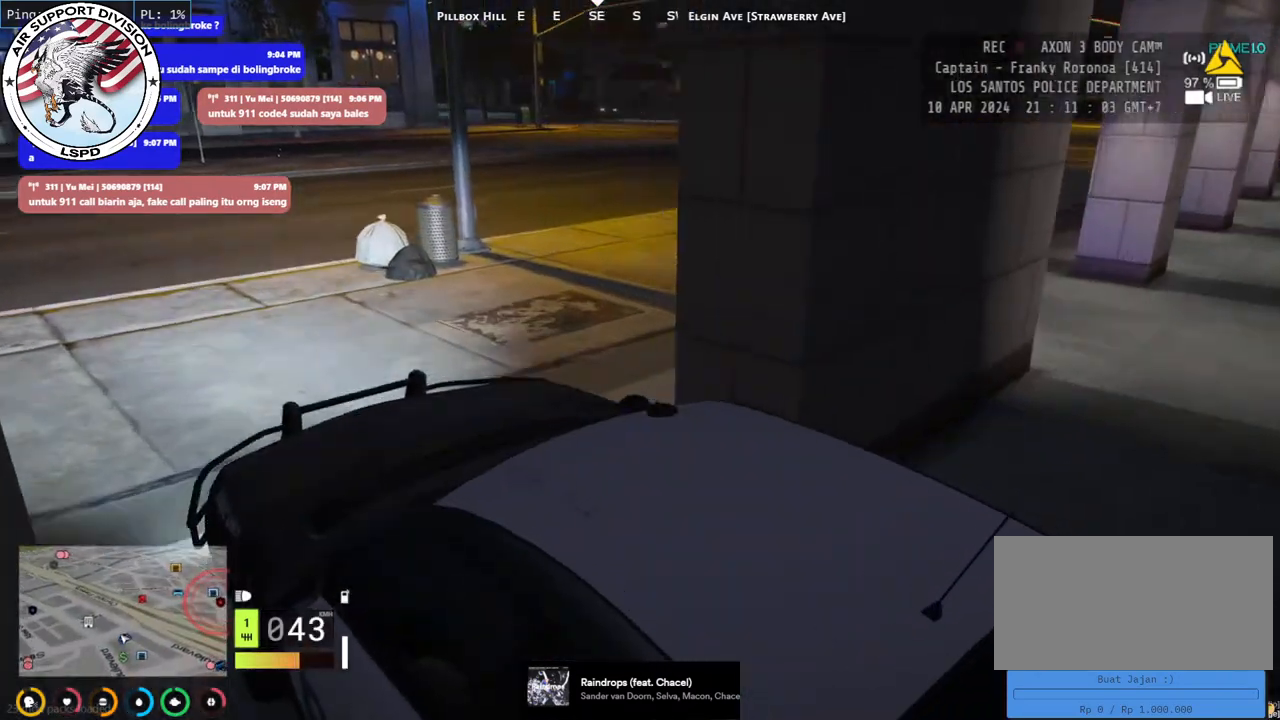
{"keys": ["w"], "mouse": ["mb4"], "events": []}
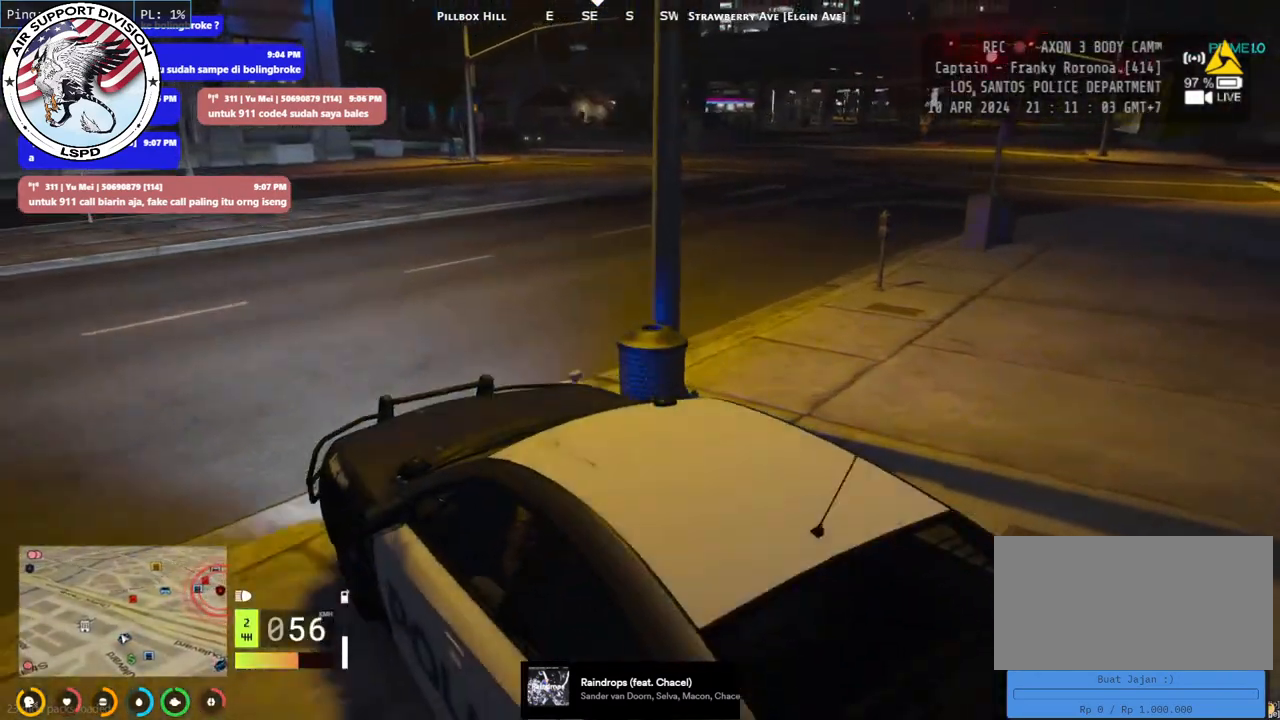
{"keys": ["w"], "mouse": ["mb4"], "events": [[17, "d", "down"], [134, "w", "up"], [317, "w", "down"], [417, "d", "up"]]}
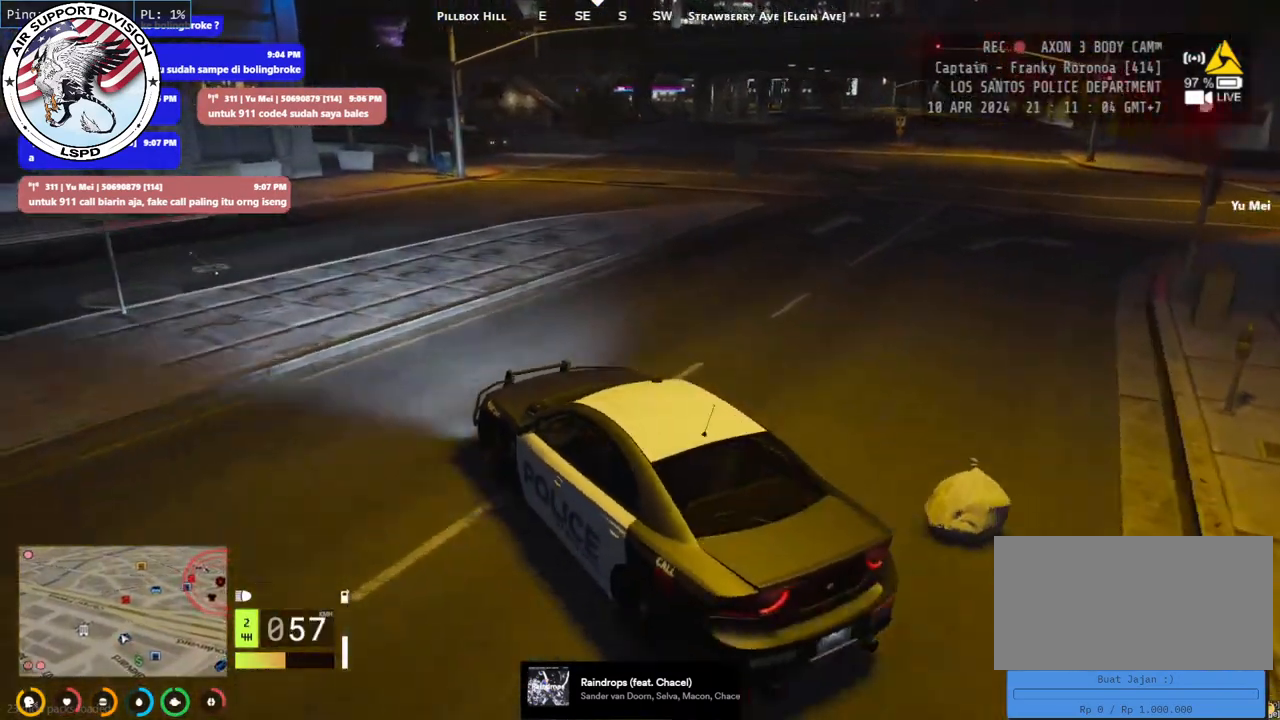
{"keys": ["w"], "mouse": ["mb4"]}
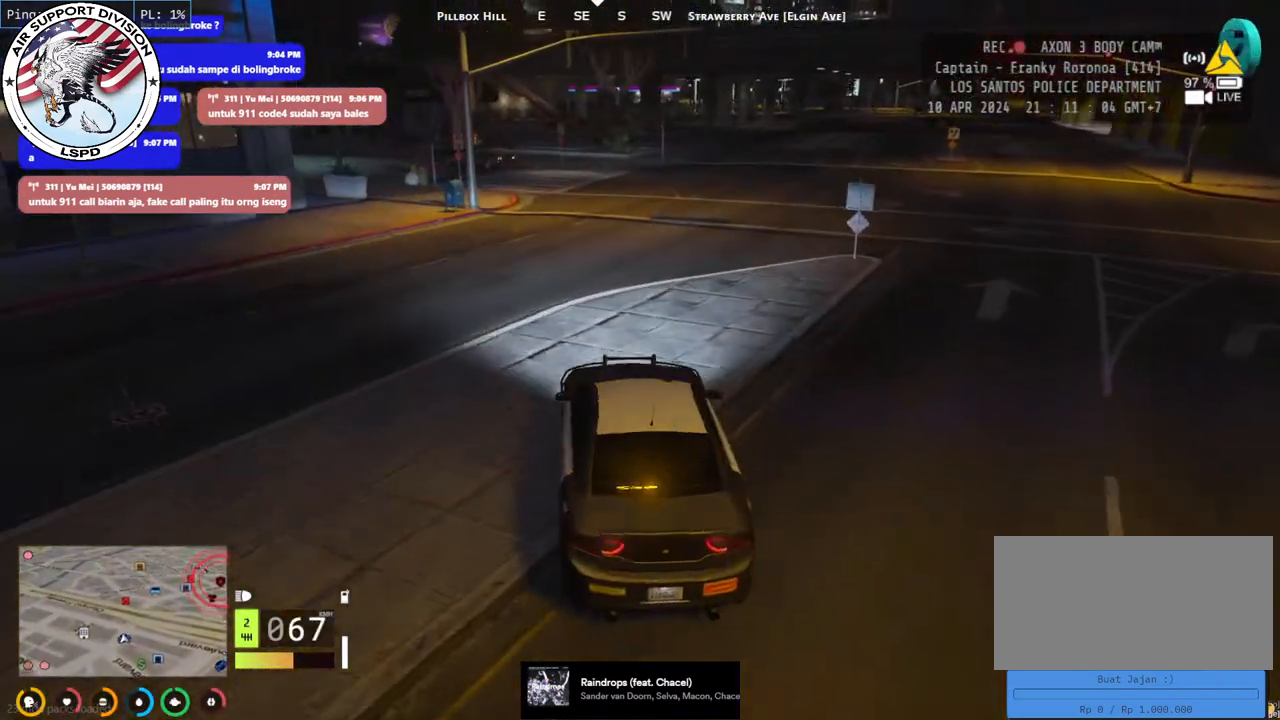
{"keys": ["w"], "mouse": [], "events": [[250, "d", "down"], [334, "mouse_mb4", "up"], [400, "d", "up"]]}
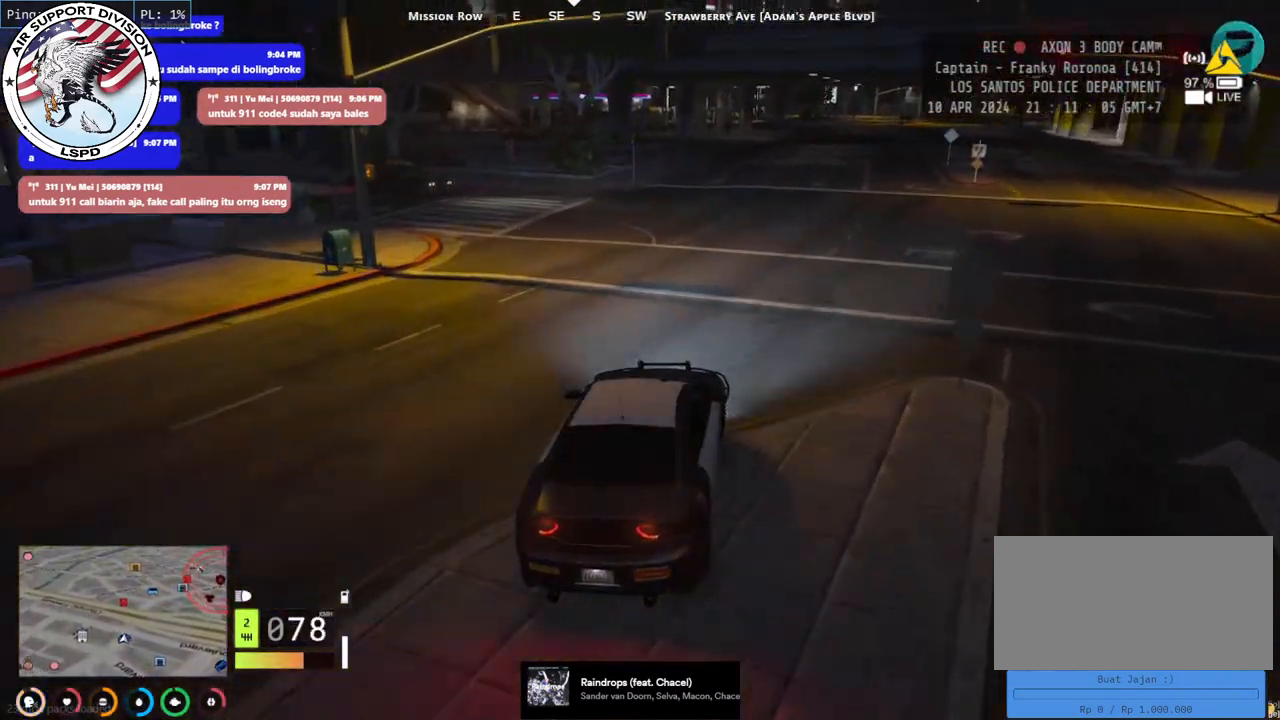
{"keys": ["w"], "mouse": [], "events": []}
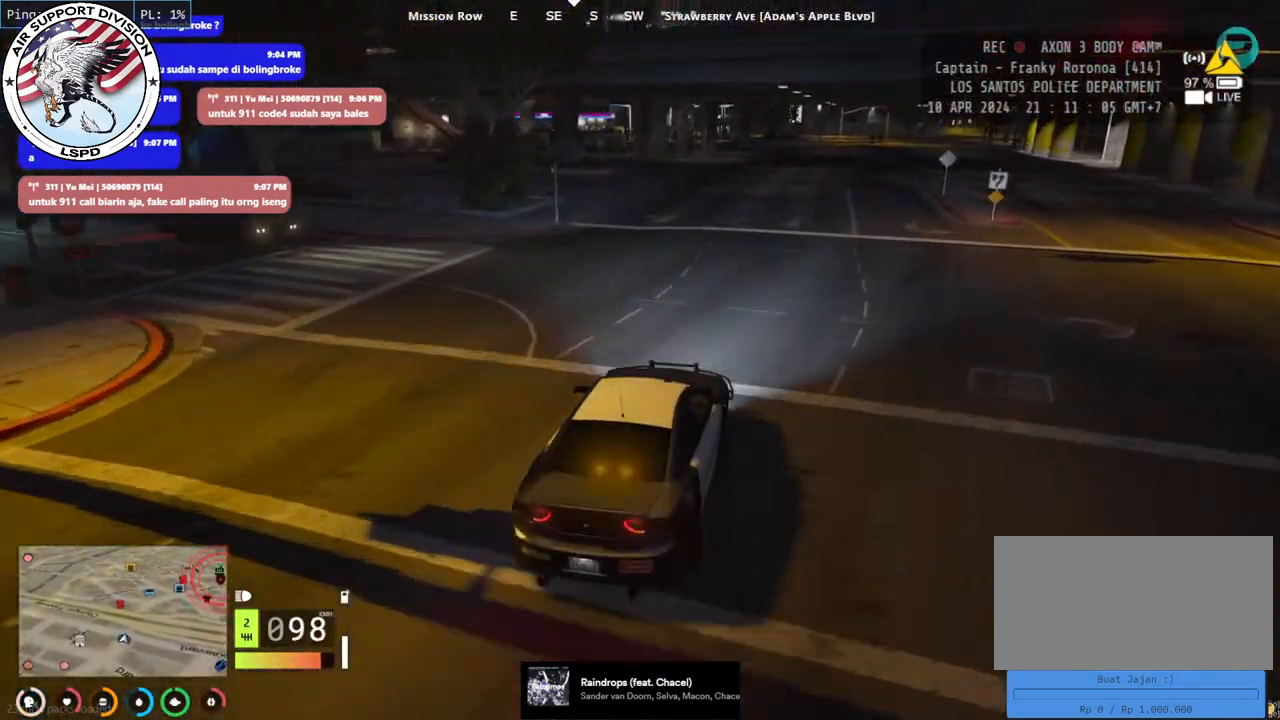
{"keys": ["w"], "mouse": [], "events": [[67, "d", "down"], [184, "d", "up"]]}
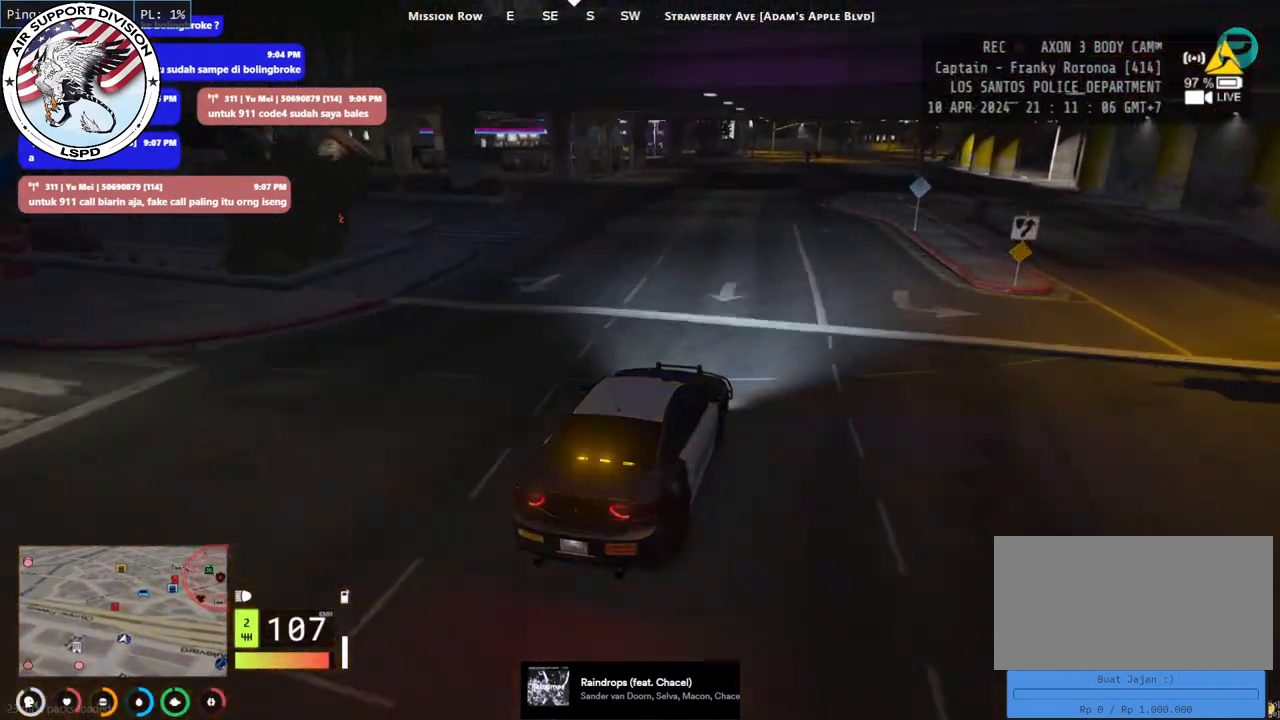
{"keys": ["s"], "mouse": ["mb4"], "events": [[367, "w", "up"], [400, "mouse_mb4", "down"], [500, "s", "down"]]}
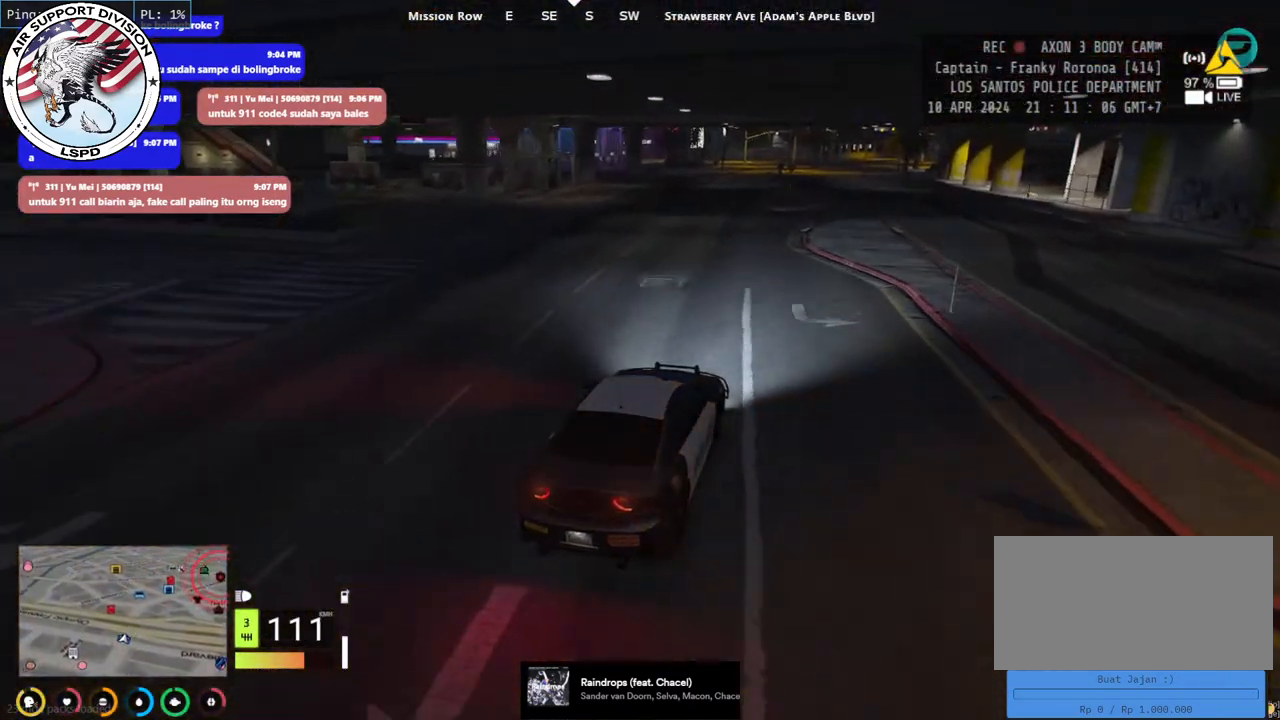
{"keys": ["a", "s"], "mouse": ["mb4"], "events": [[184, "a", "down"]]}
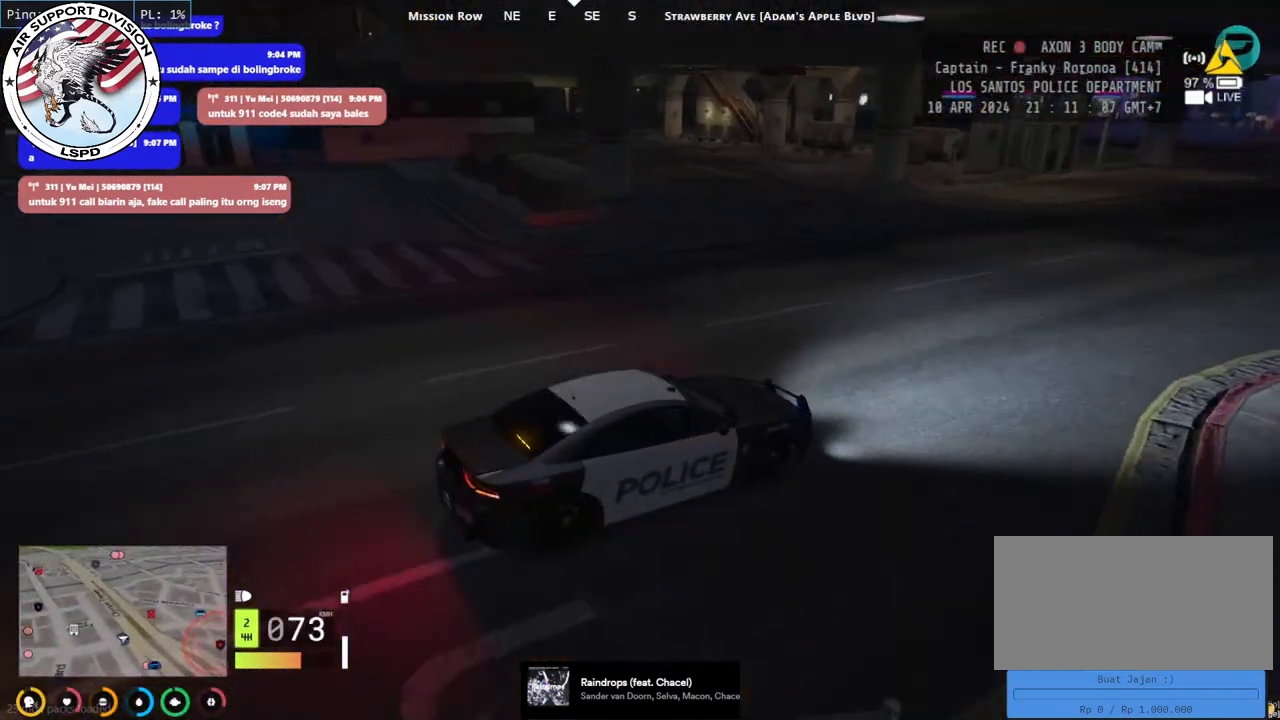
{"keys": ["a", "space"], "mouse": ["mb4"], "events": [[217, "space", "down"], [450, "s", "up"]]}
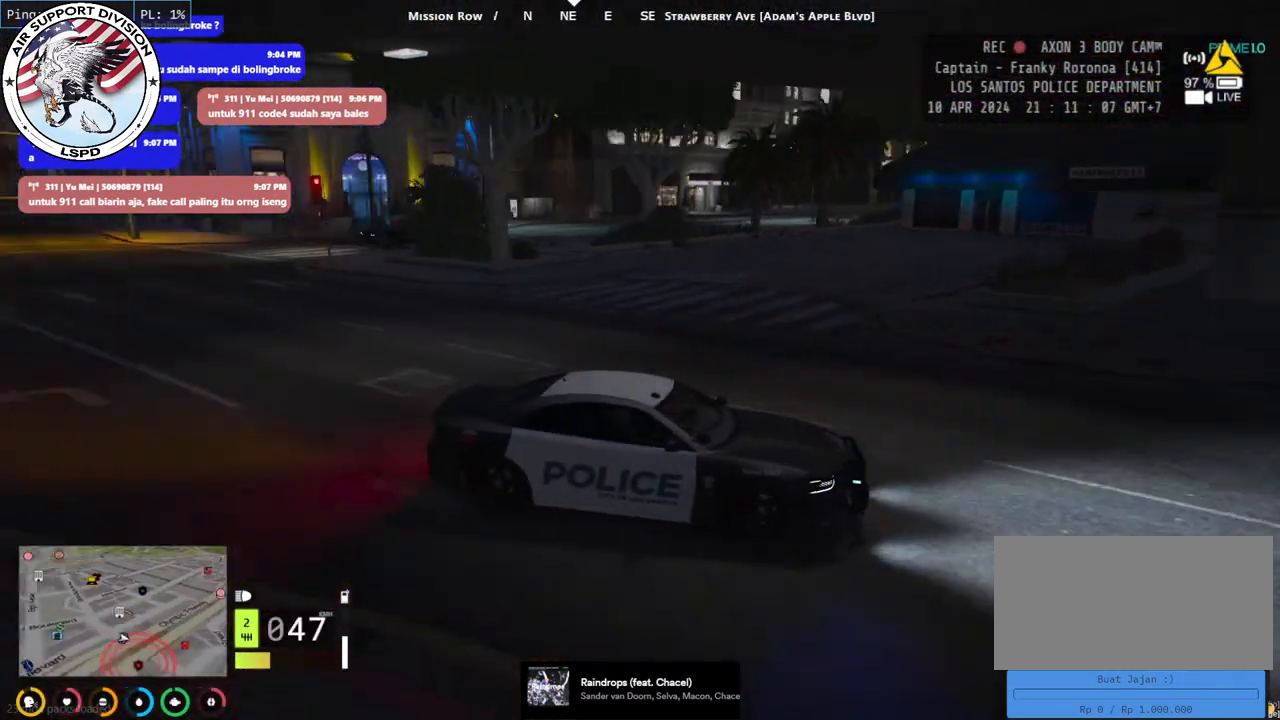
{"keys": ["a", "space"], "mouse": ["mb4"], "events": [[334, "a", "up"], [467, "a", "down"]]}
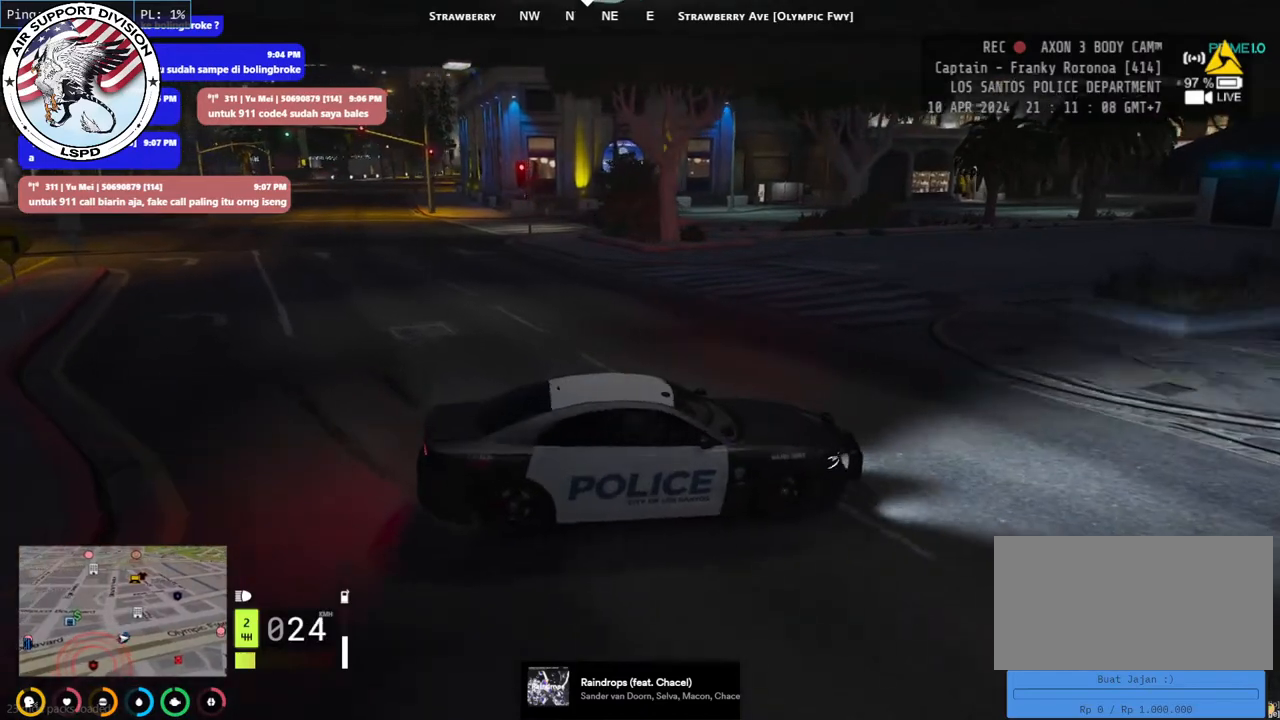
{"keys": ["a", "space", "w"], "mouse": ["mb4"], "events": [[134, "w", "down"]]}
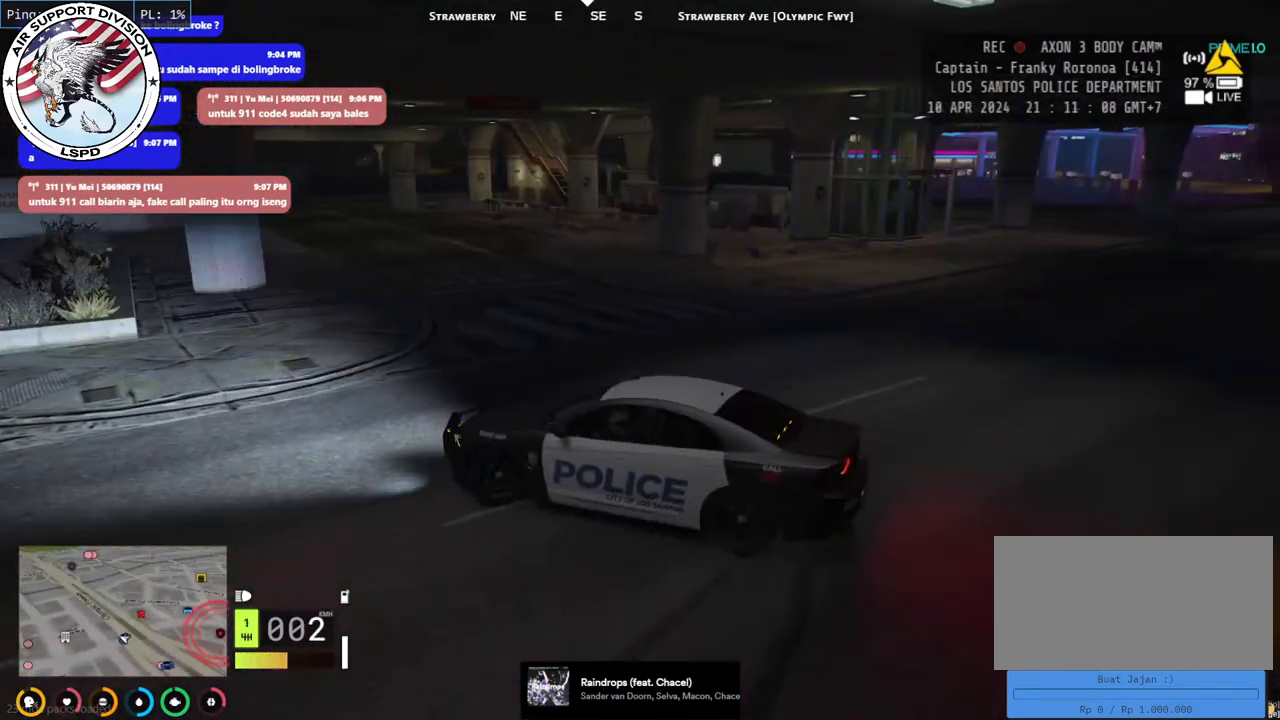
{"keys": ["a", "w"], "mouse": ["mb4"], "events": [[134, "space", "up"]]}
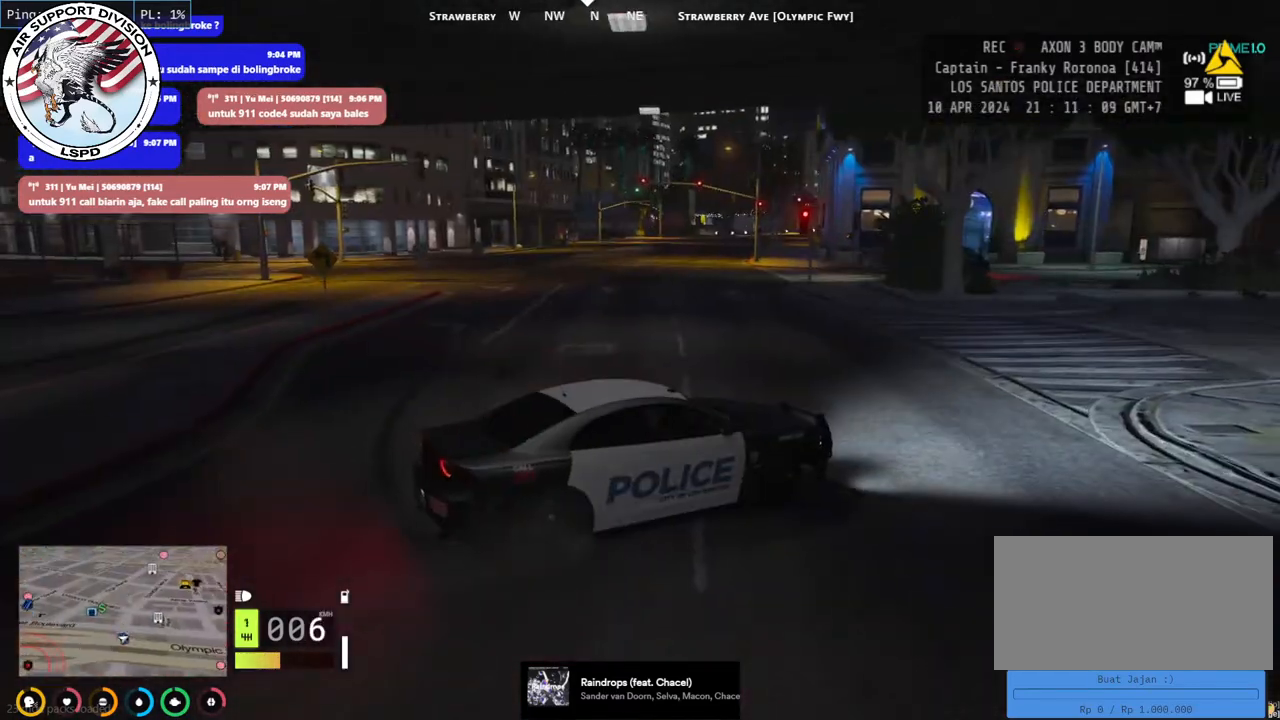
{"keys": ["a", "w"], "mouse": ["mb4"], "events": []}
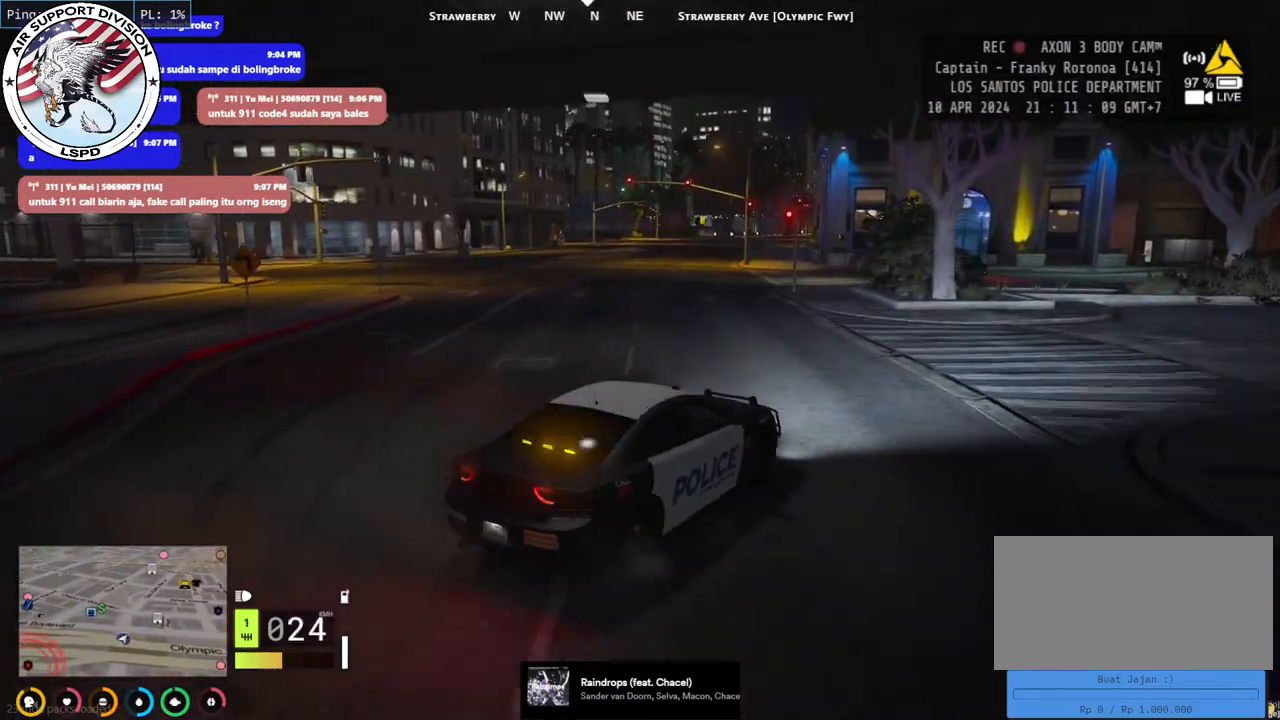
{"keys": ["w"], "mouse": ["mb4"], "events": [[134, "a", "up"]]}
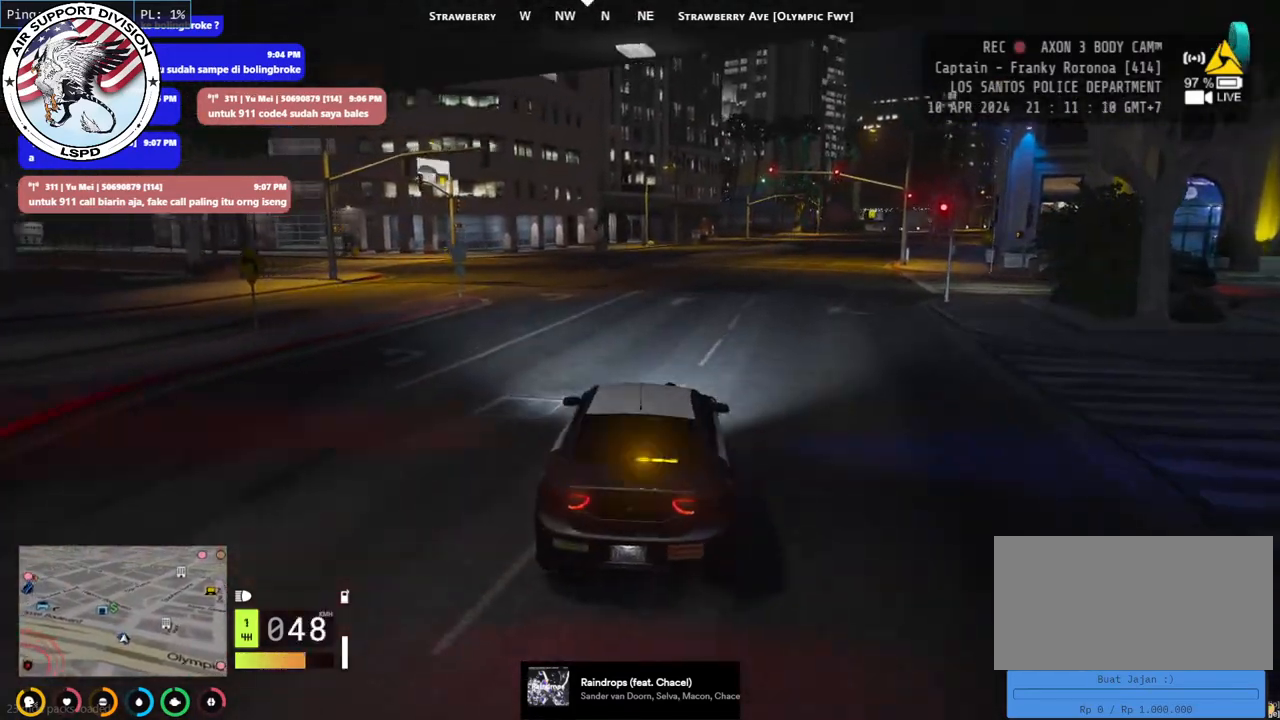
{"keys": ["w"], "mouse": ["mb4"], "events": []}
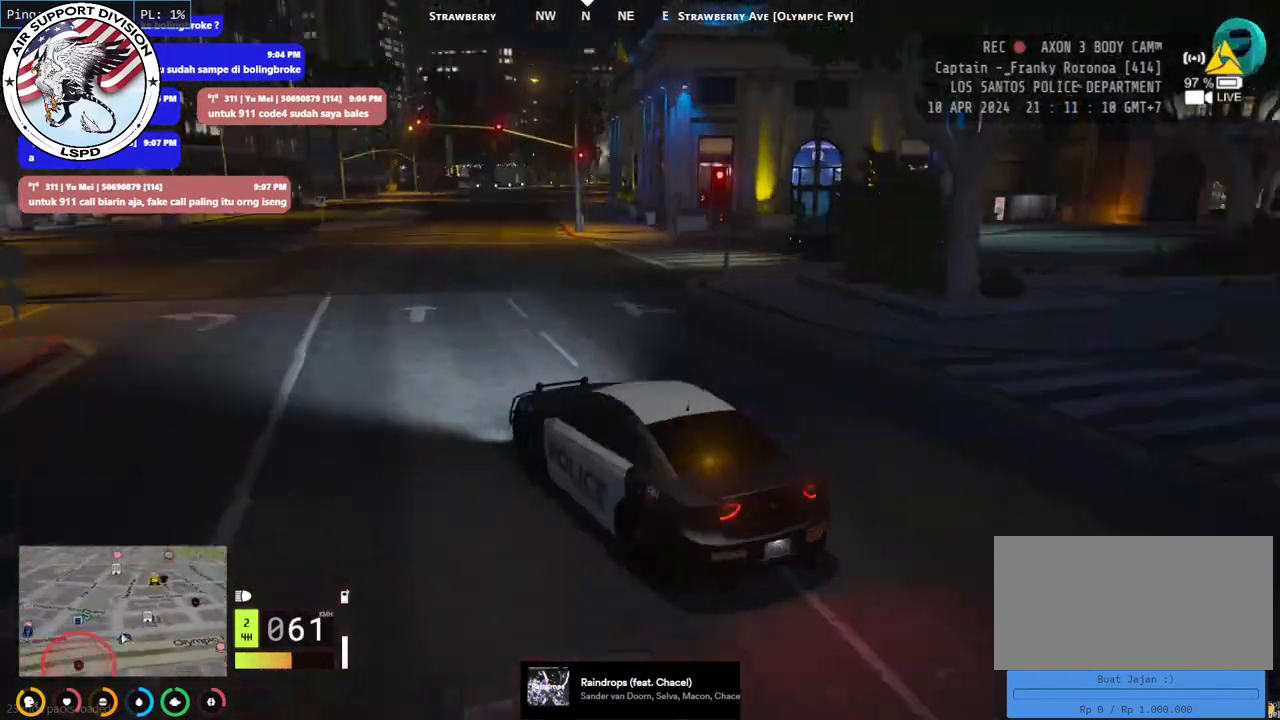
{"keys": ["d", "w"], "mouse": ["mb4"], "events": [[167, "d", "down"]]}
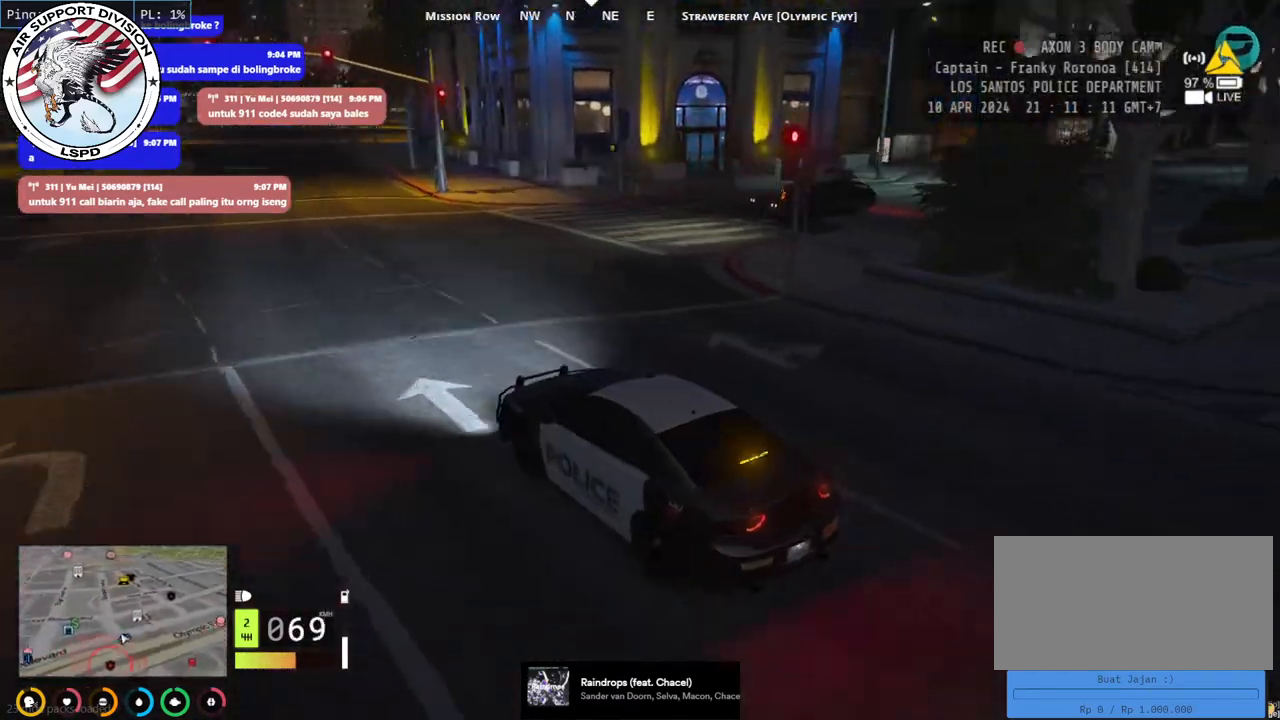
{"keys": ["d", "w"], "mouse": ["mb4"], "events": [[317, "d", "up"], [417, "d", "down"]]}
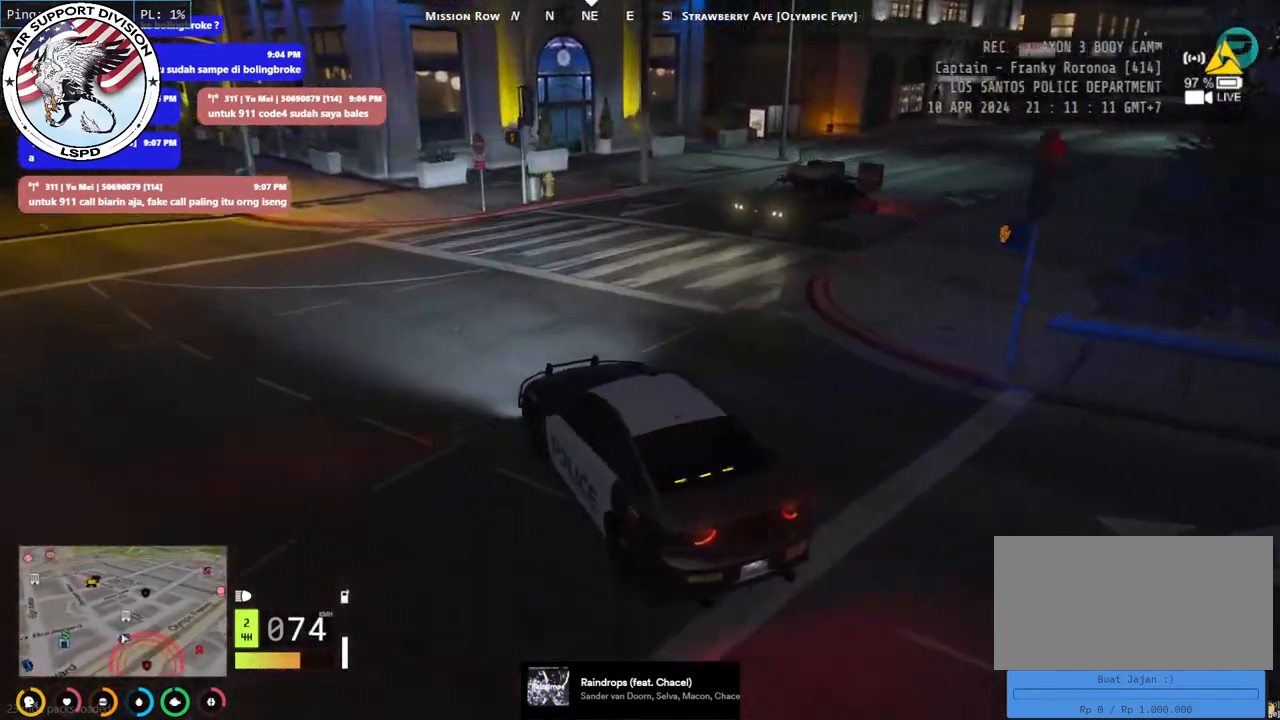
{"keys": ["d"], "mouse": ["mb4"], "events": [[117, "w", "up"], [267, "s", "down"], [367, "s", "up"]]}
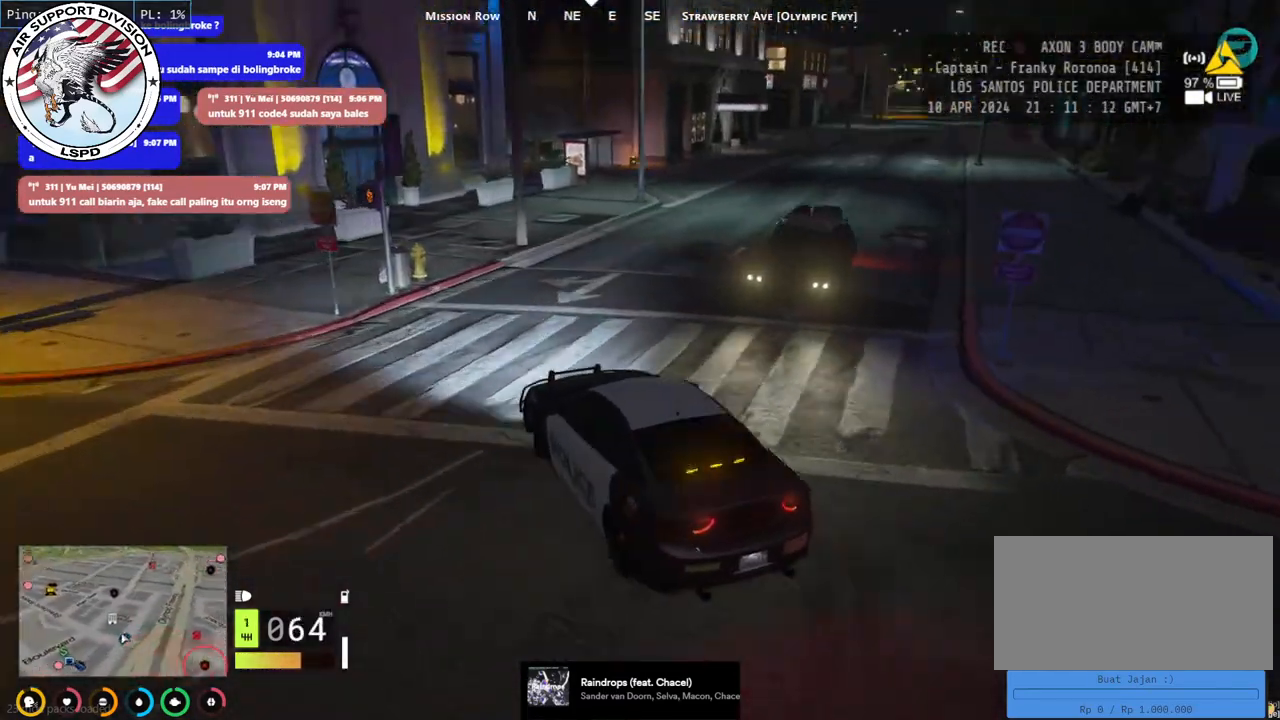
{"keys": ["d", "w"], "mouse": ["mb4"], "events": [[34, "w", "down"], [267, "d", "up"], [367, "d", "down"]]}
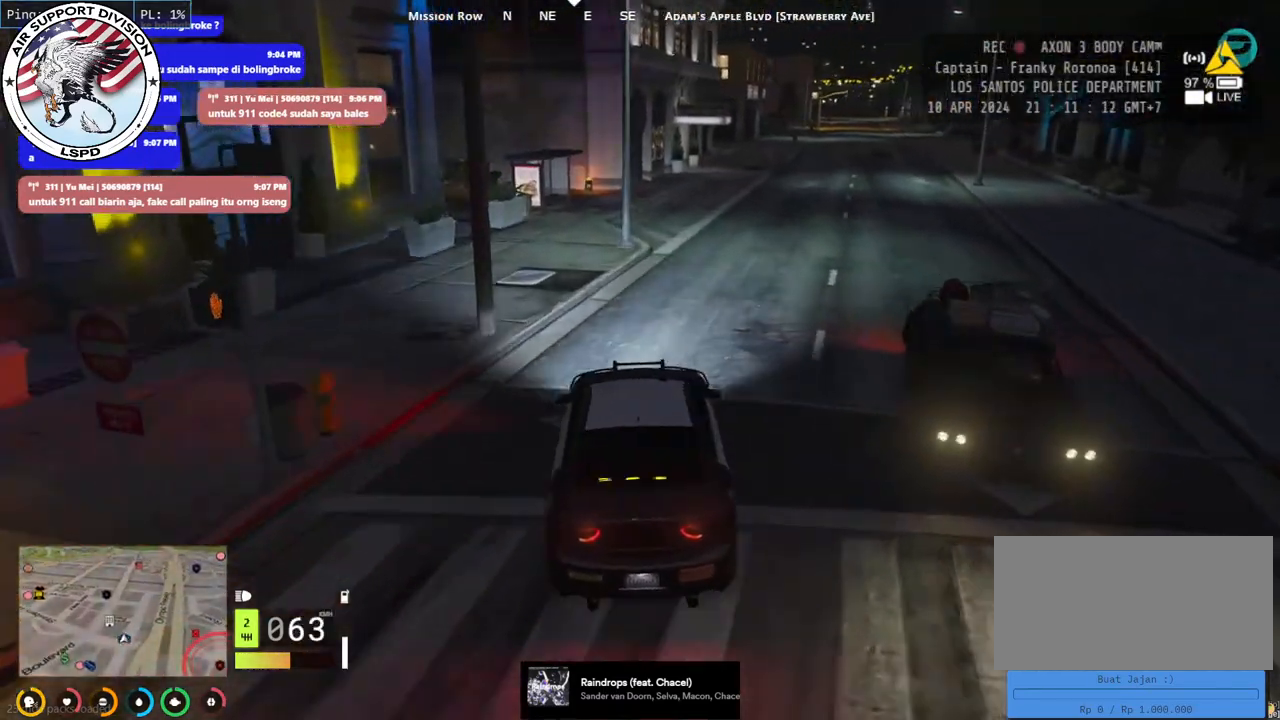
{"keys": ["d", "s", "space"], "mouse": ["mb4"], "events": [[34, "d", "up"], [150, "d", "down"], [150, "w", "up"], [217, "w", "down"], [267, "w", "up"], [334, "space", "down"], [500, "s", "down"]]}
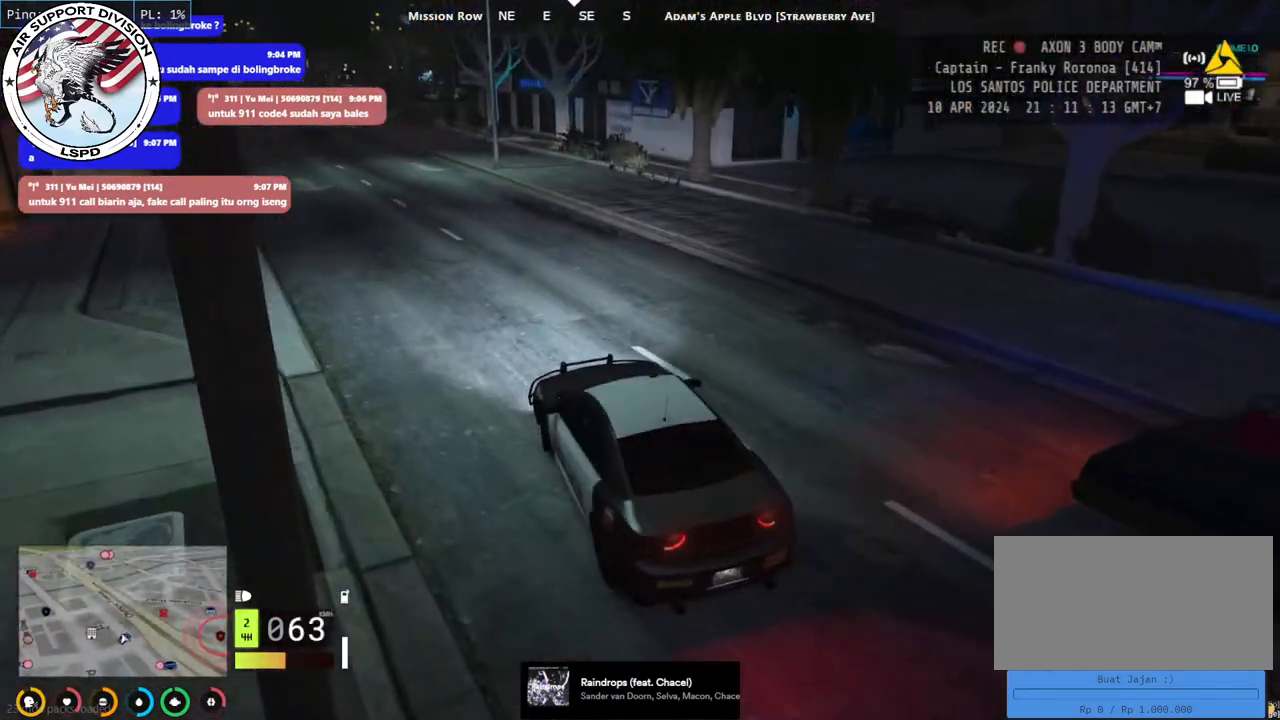
{"keys": ["d", "space", "w"], "mouse": ["mb4"], "events": [[217, "s", "up"], [484, "w", "down"]]}